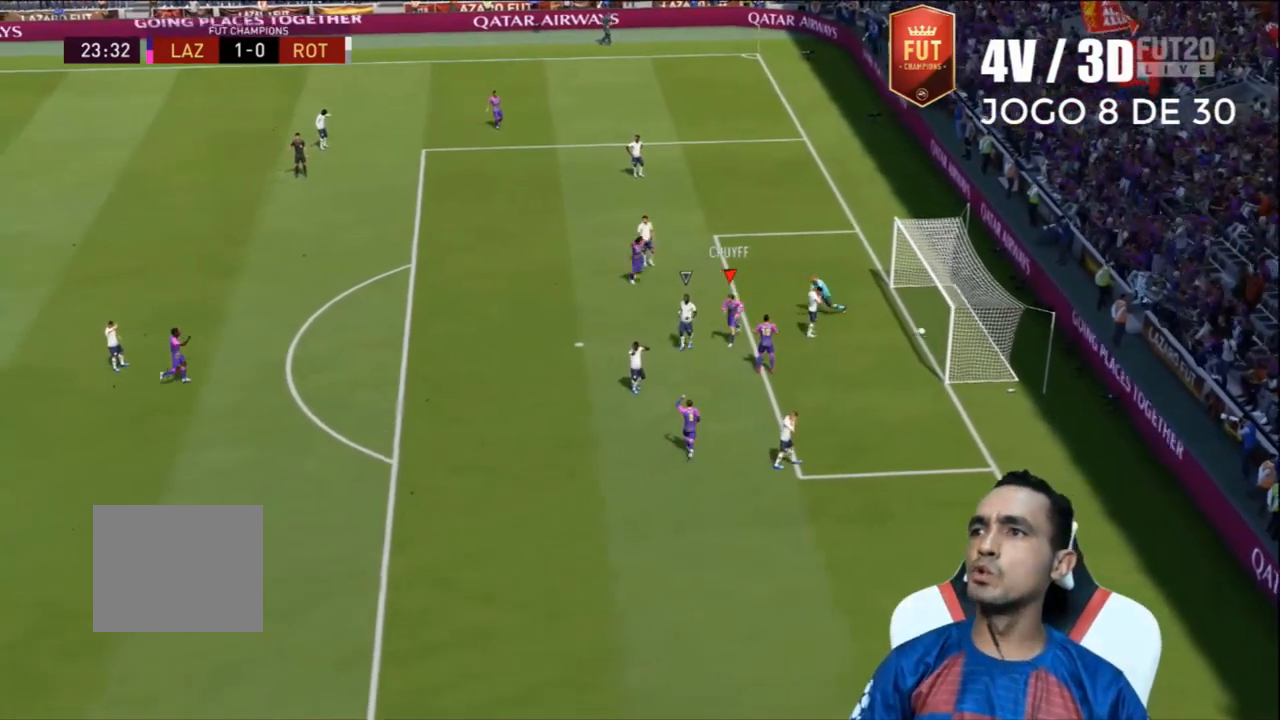
Gameplay with a controller (PlayStation layout); each line is a JSON object with the inputs held at the frame after it. "events" lists button and stick changes between this image and that frame as [ms after this image, input, new state], when the widget could be followed in between.
{"buttons": [], "left_stick": "center", "right_stick": "center", "events": []}
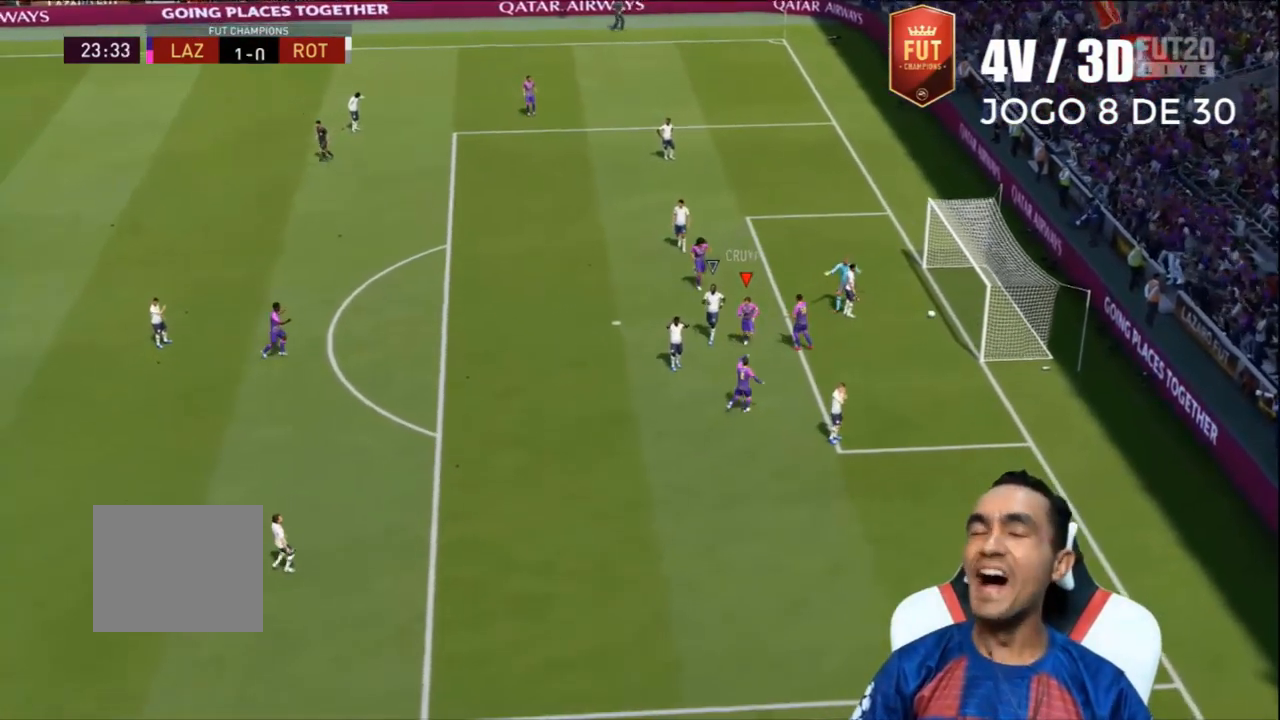
{"buttons": [], "left_stick": "center", "right_stick": "center", "events": []}
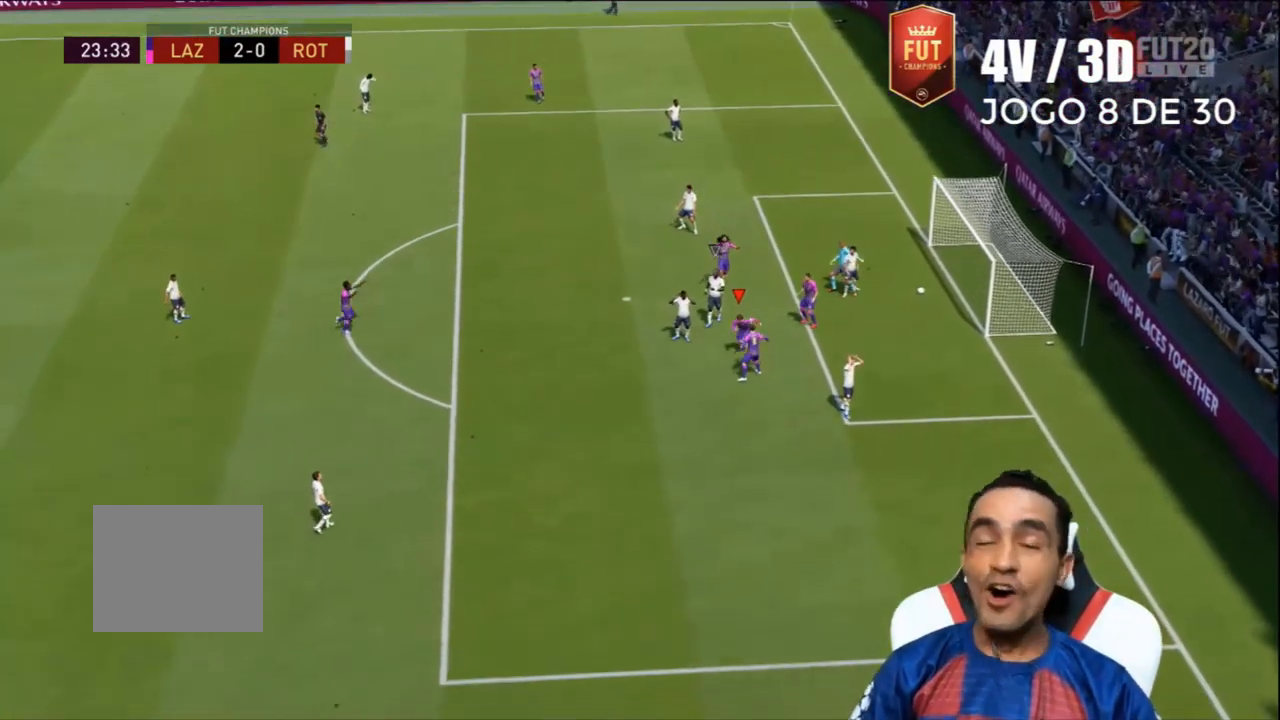
{"buttons": [], "left_stick": "center", "right_stick": "center", "events": []}
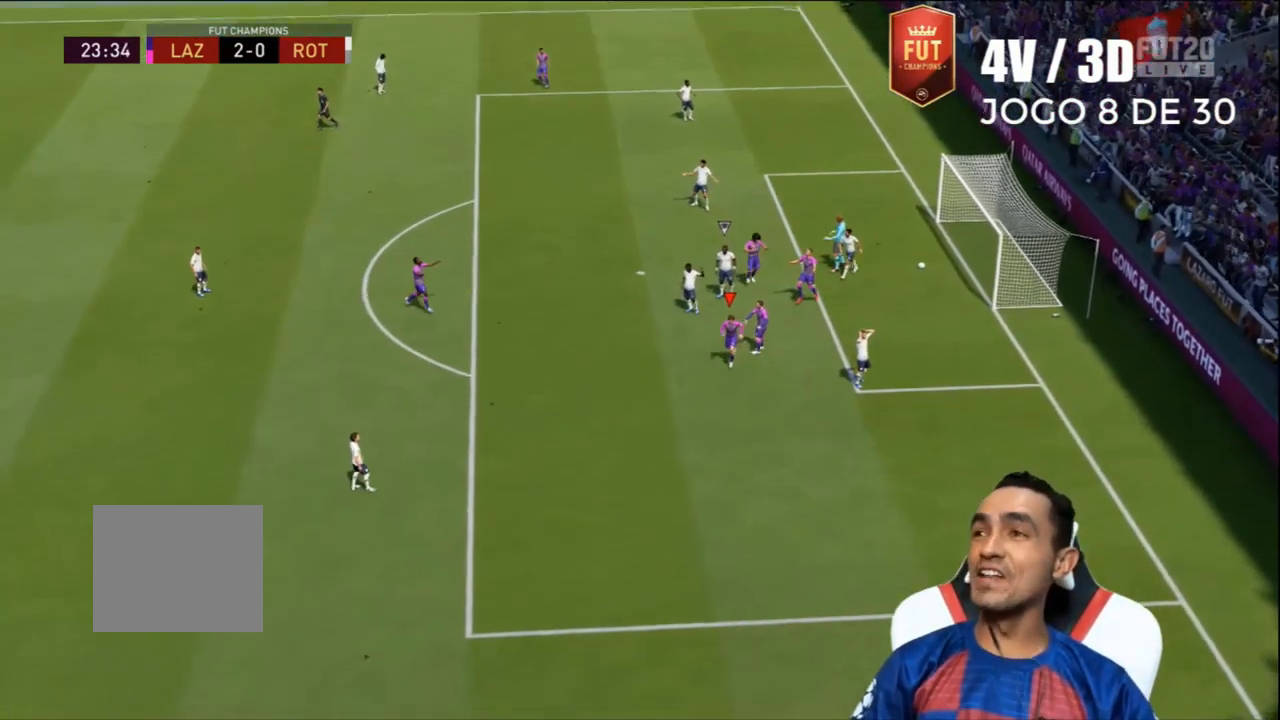
{"buttons": [], "left_stick": "center", "right_stick": "center", "events": []}
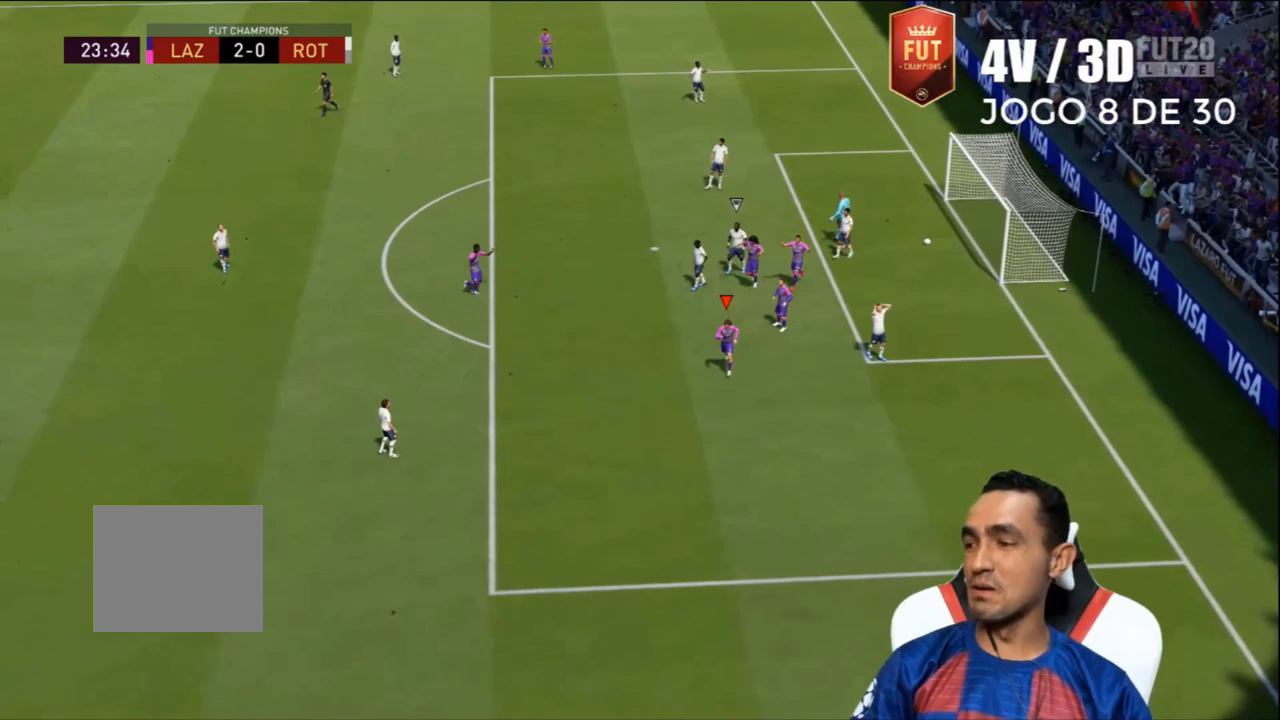
{"buttons": [], "left_stick": "center", "right_stick": "center", "events": []}
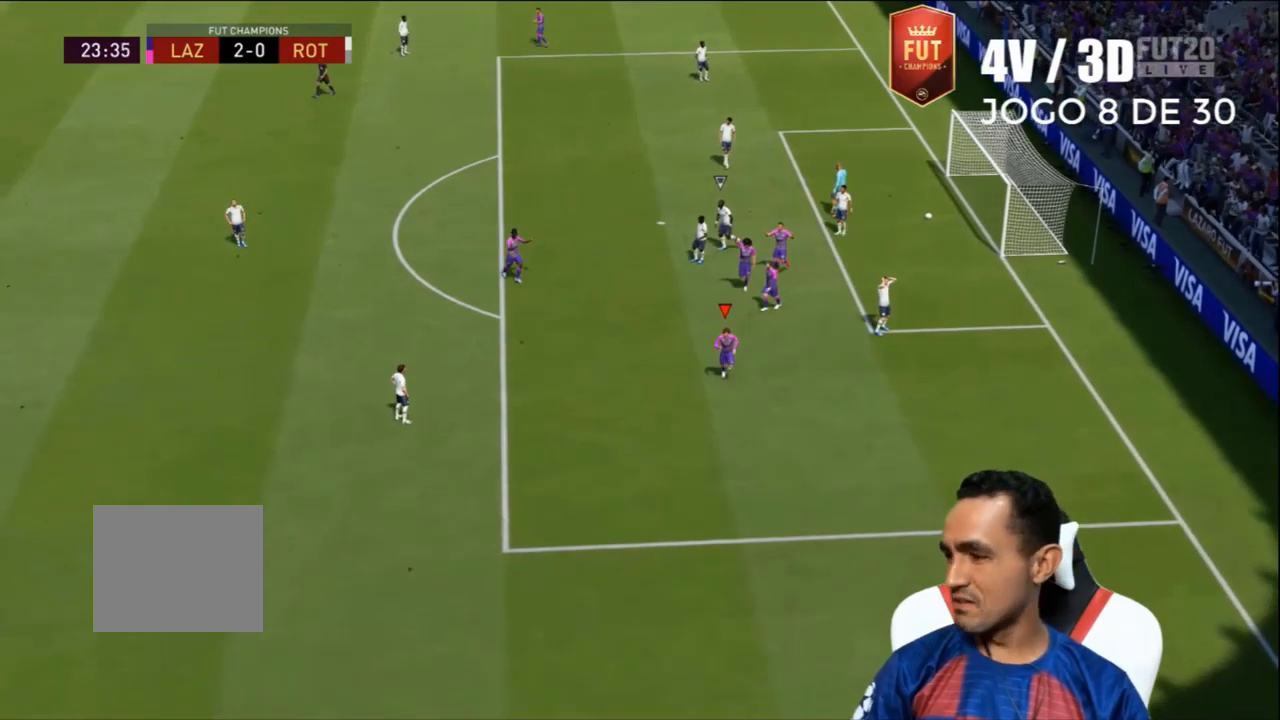
{"buttons": [], "left_stick": "center", "right_stick": "center", "events": []}
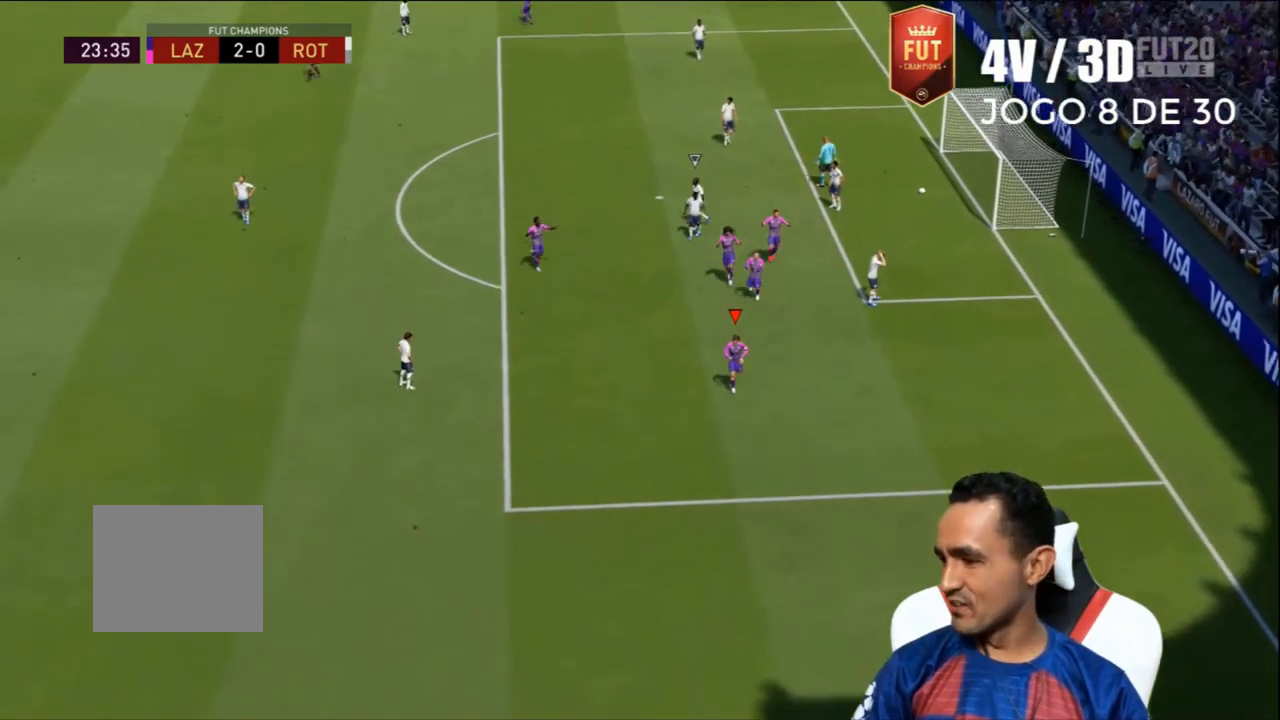
{"buttons": ["R2", "L3"], "left_stick": "left", "right_stick": "center", "events": [[367, "R2", "down"], [400, "left_stick", "left"], [467, "L3", "down"]]}
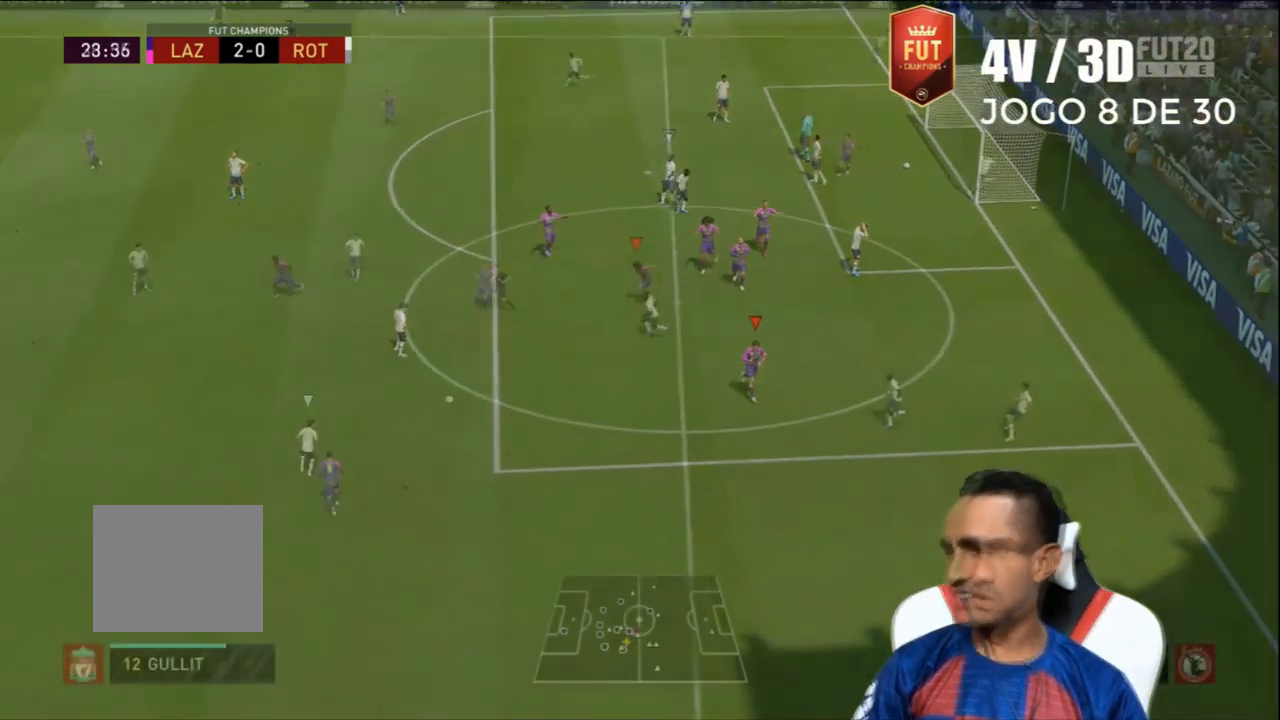
{"buttons": ["L2", "R2", "L3"], "left_stick": "left", "right_stick": "center", "events": [[67, "L2", "down"], [433, "right_stick", "up"], [500, "right_stick", "center"]]}
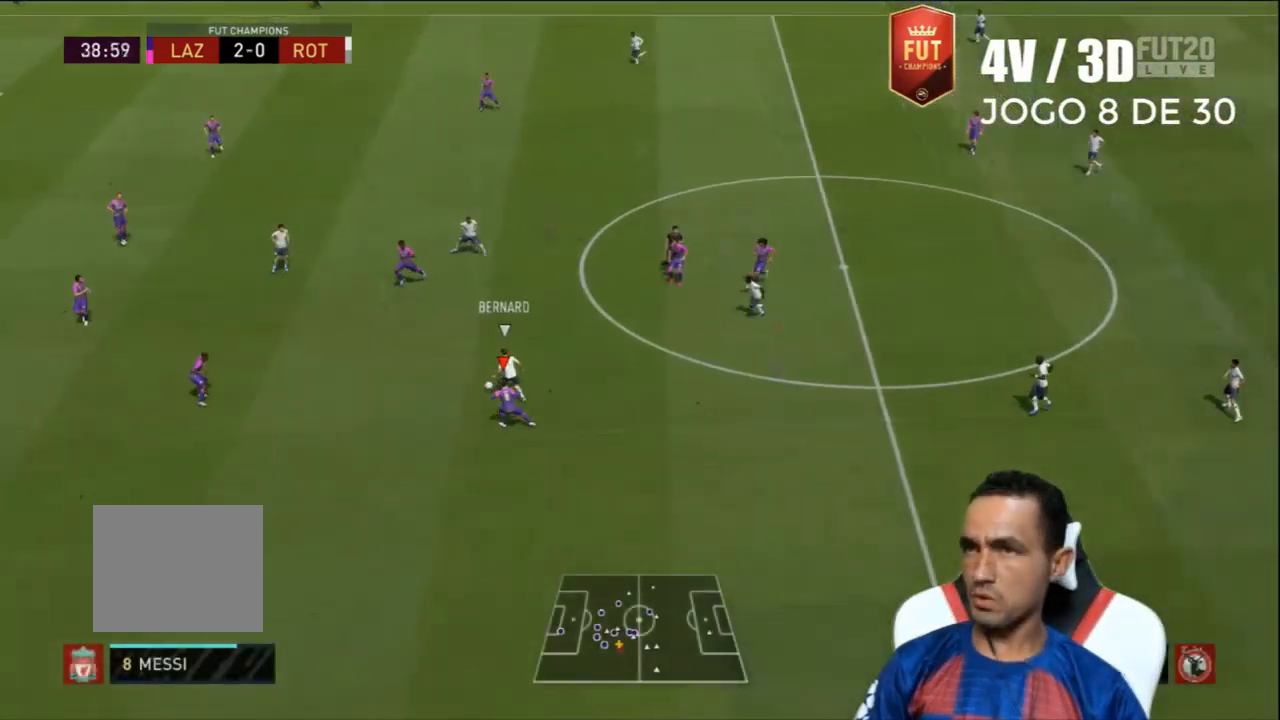
{"buttons": ["L2", "R2", "L3"], "left_stick": "up-left", "right_stick": "center", "events": [[467, "left_stick", "up-left"]]}
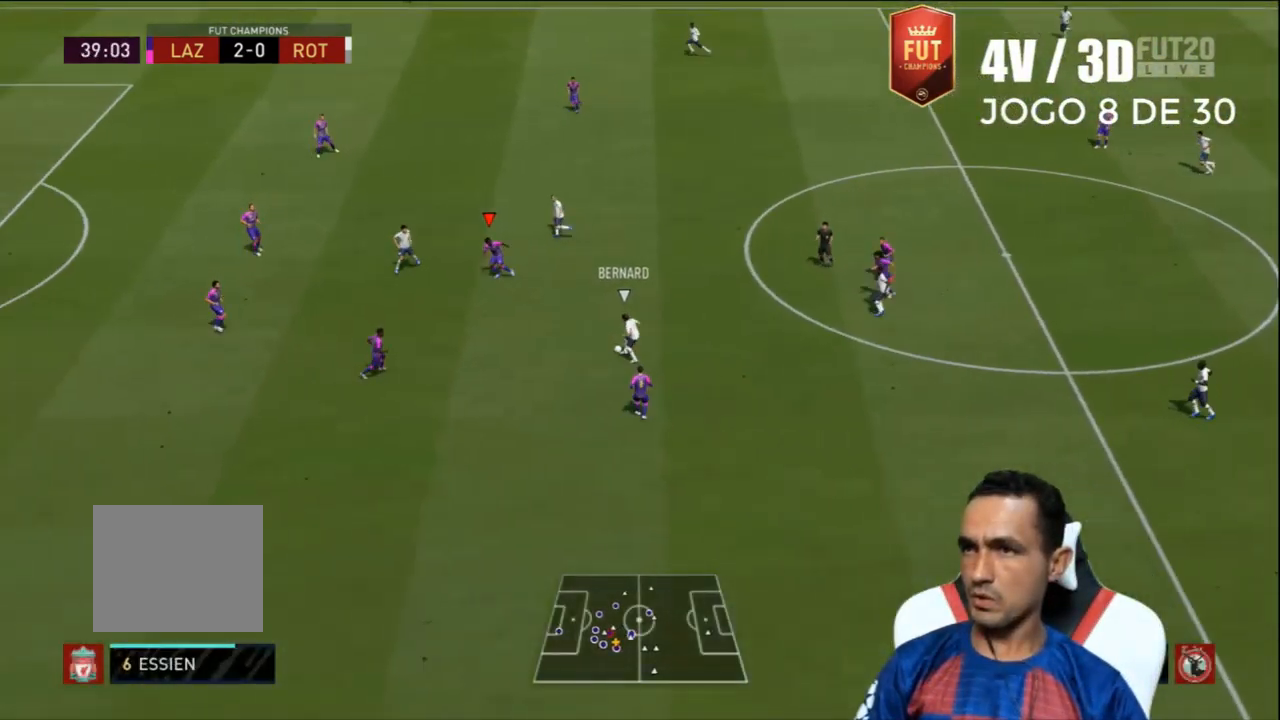
{"buttons": ["L2", "R2", "L3"], "left_stick": "up-left", "right_stick": "center", "events": []}
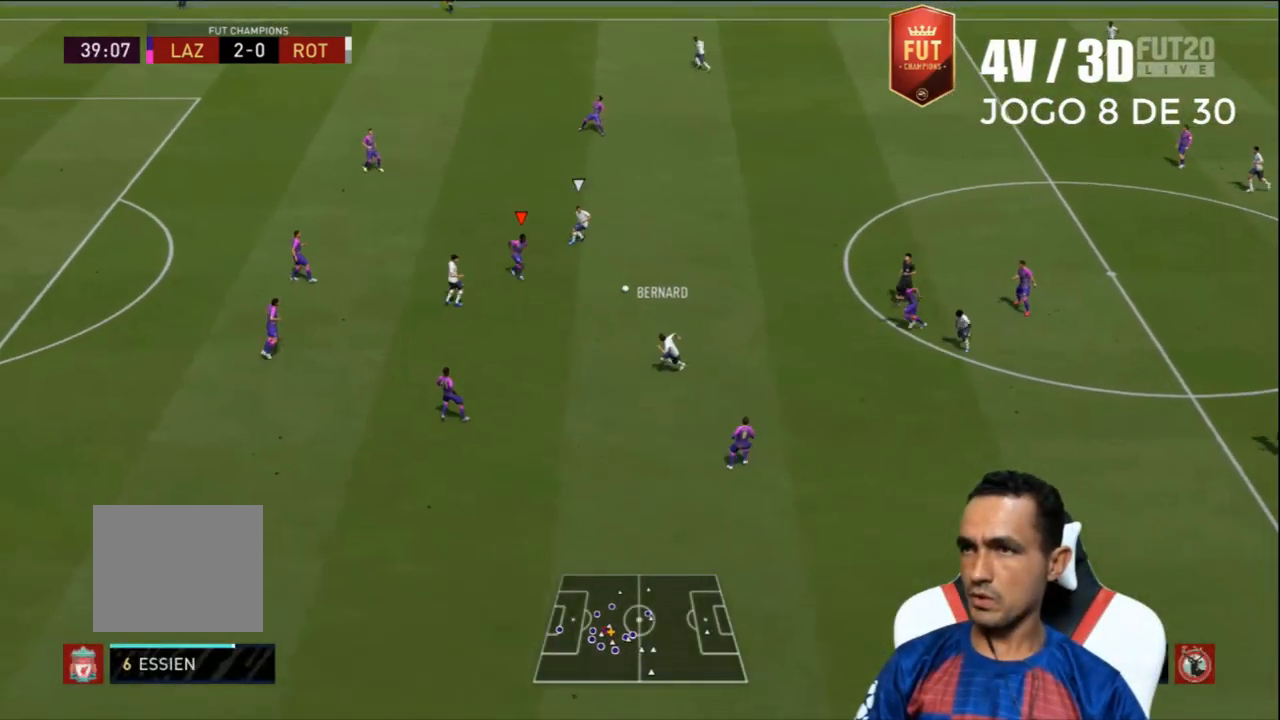
{"buttons": ["L2", "R2", "L3"], "left_stick": "down-left", "right_stick": "center", "events": [[33, "left_stick", "up-right"], [267, "left_stick", "down-right"], [400, "left_stick", "down-left"]]}
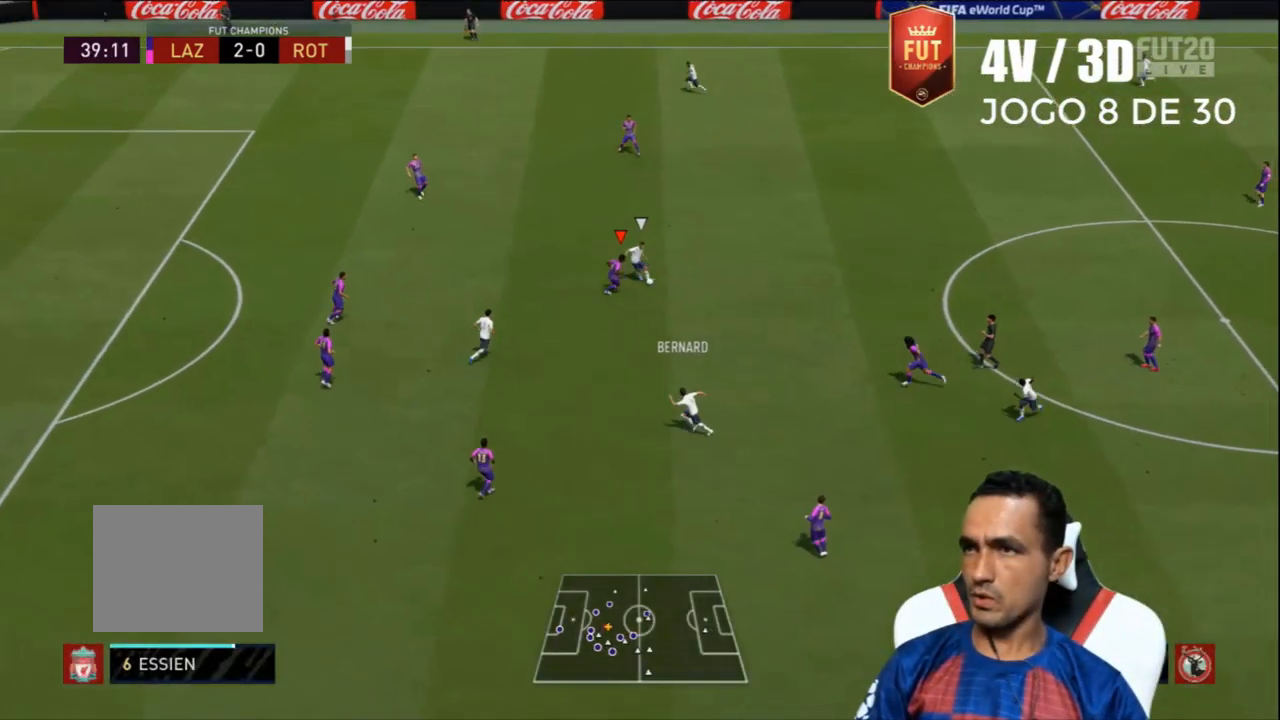
{"buttons": ["L2", "R2", "L3"], "left_stick": "left", "right_stick": "center", "events": [[33, "left_stick", "left"]]}
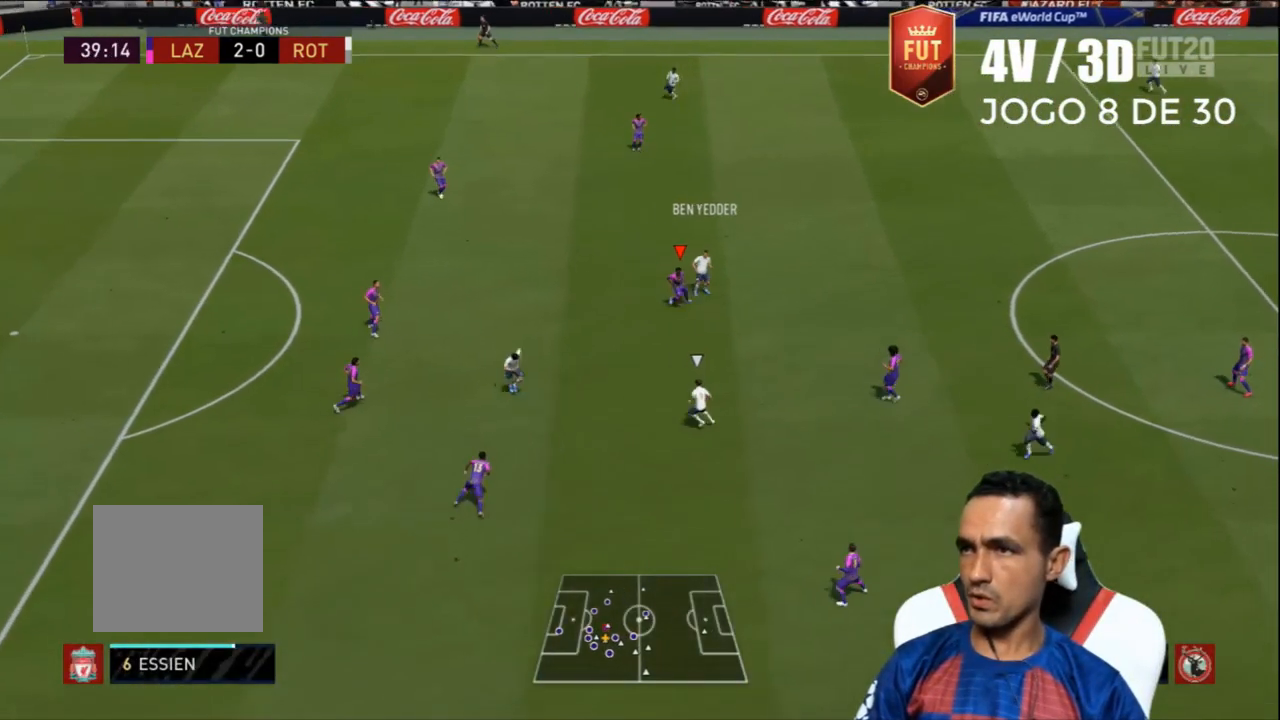
{"buttons": ["R2", "L3"], "left_stick": "left", "right_stick": "center", "events": [[233, "L2", "up"]]}
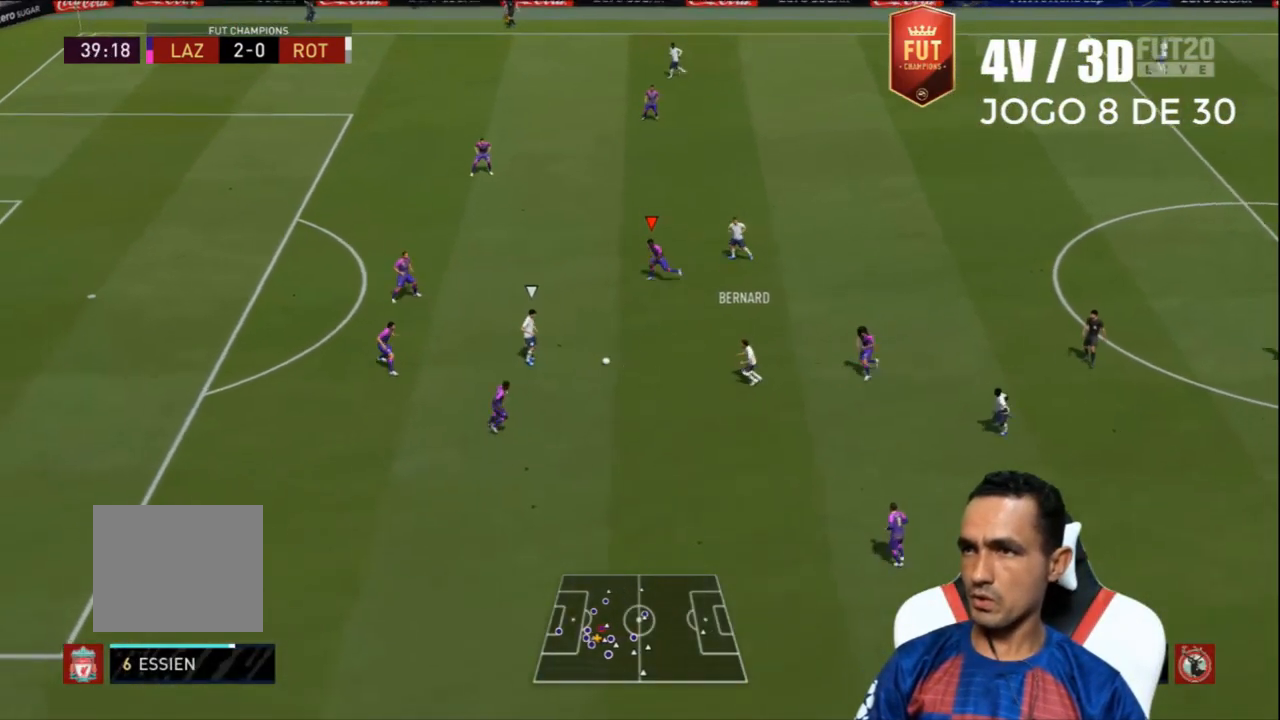
{"buttons": ["L2", "R2", "L3"], "left_stick": "down-left", "right_stick": "center", "events": [[300, "L2", "down"], [300, "left_stick", "down-left"]]}
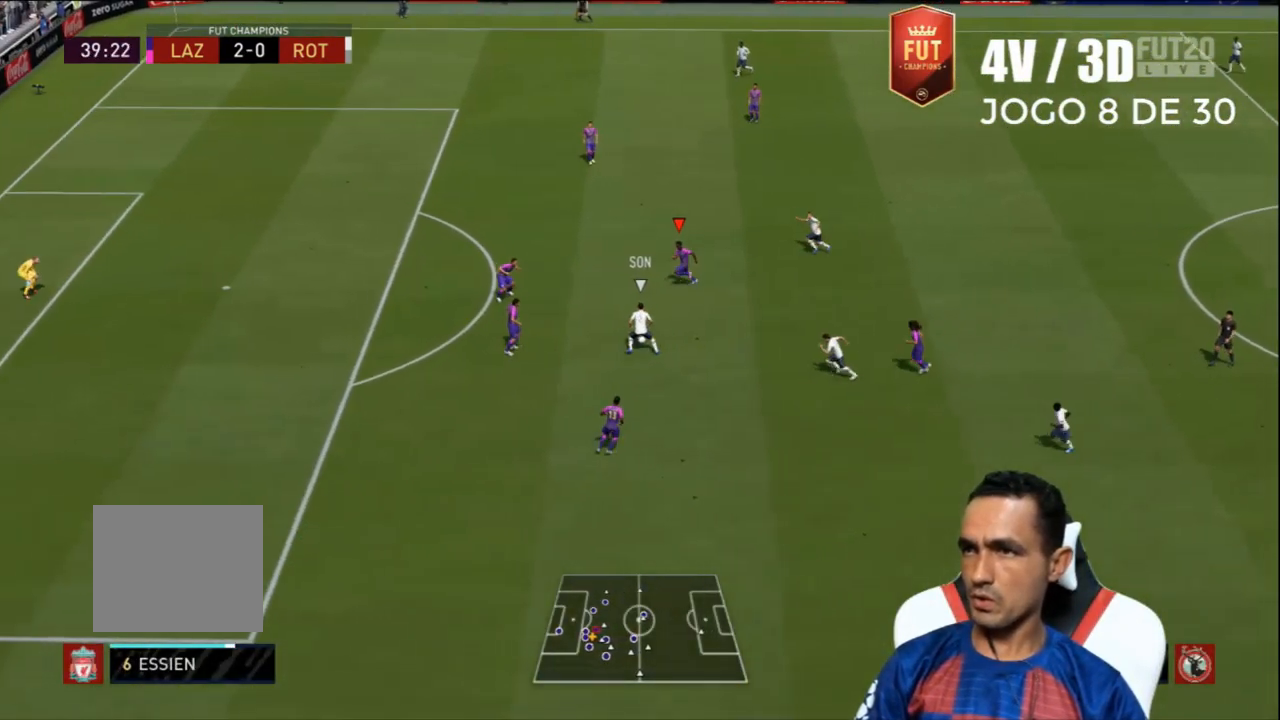
{"buttons": ["L2", "R2", "L3"], "left_stick": "up-left", "right_stick": "center", "events": [[500, "left_stick", "up-left"]]}
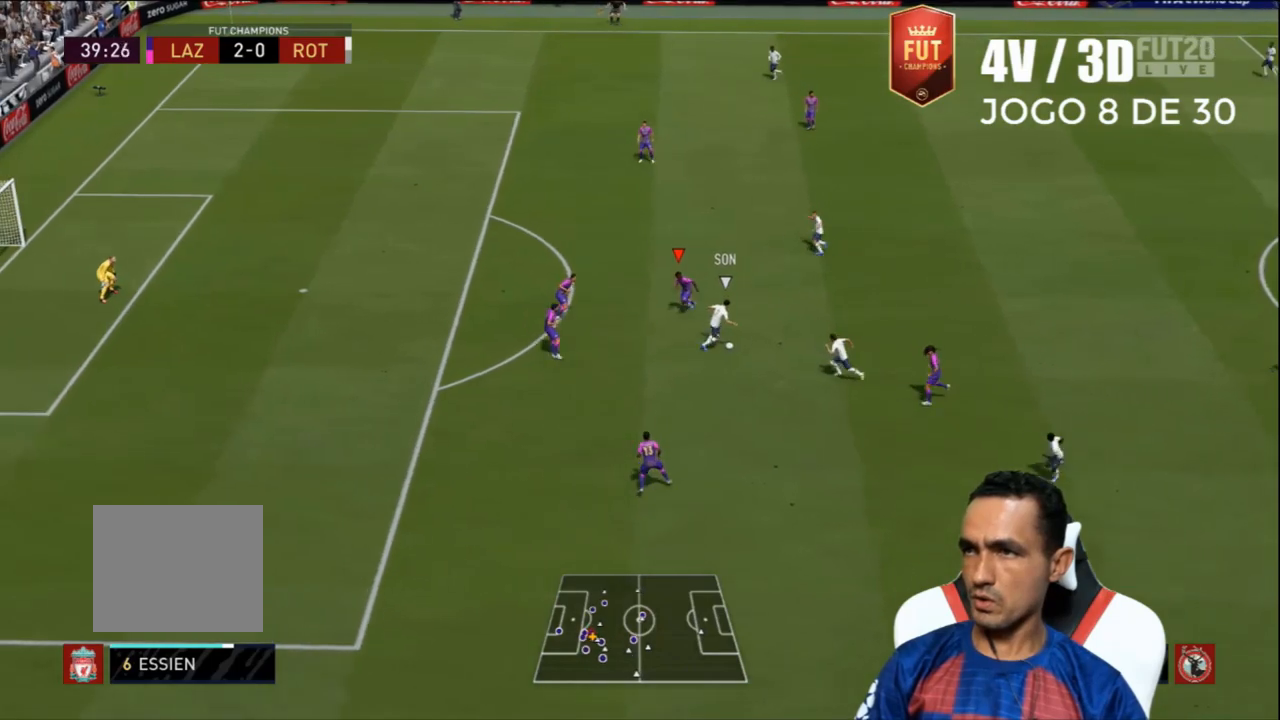
{"buttons": ["R2", "L3"], "left_stick": "up-left", "right_stick": "center", "events": [[467, "L2", "up"]]}
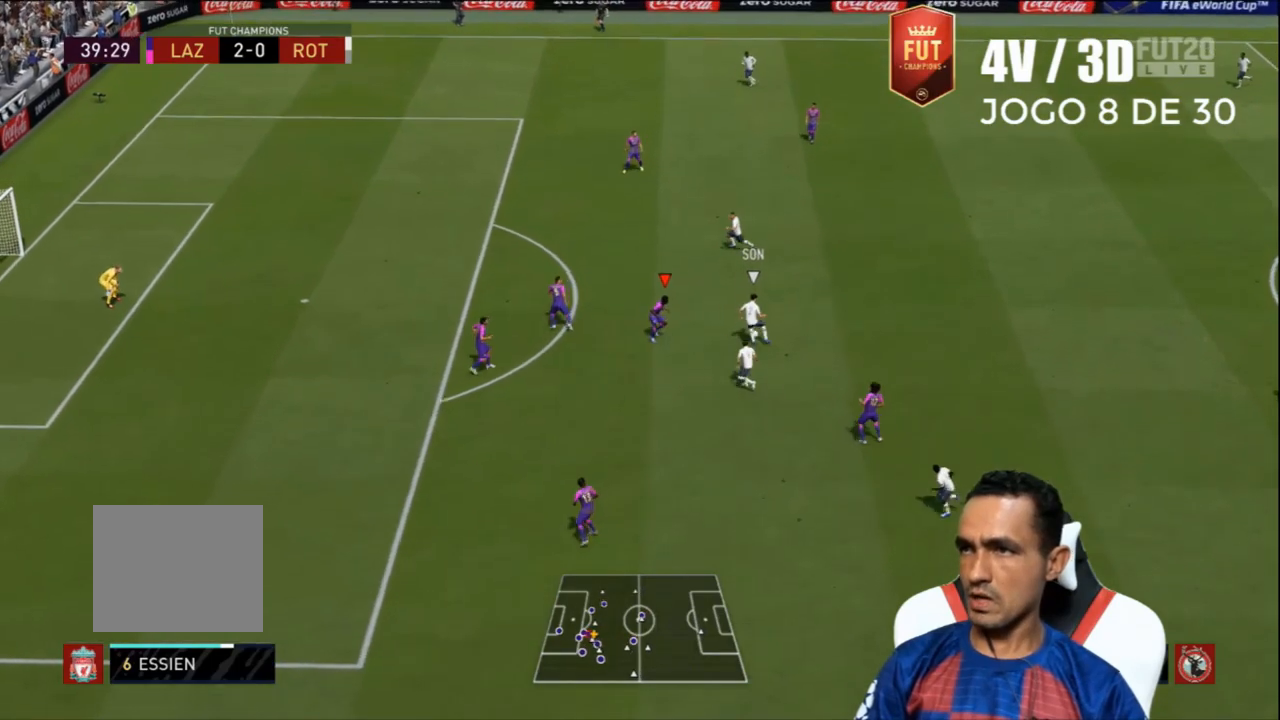
{"buttons": ["R2", "L3"], "left_stick": "up", "right_stick": "center", "events": [[33, "L1", "down"], [33, "left_stick", "up"], [133, "L1", "up"]]}
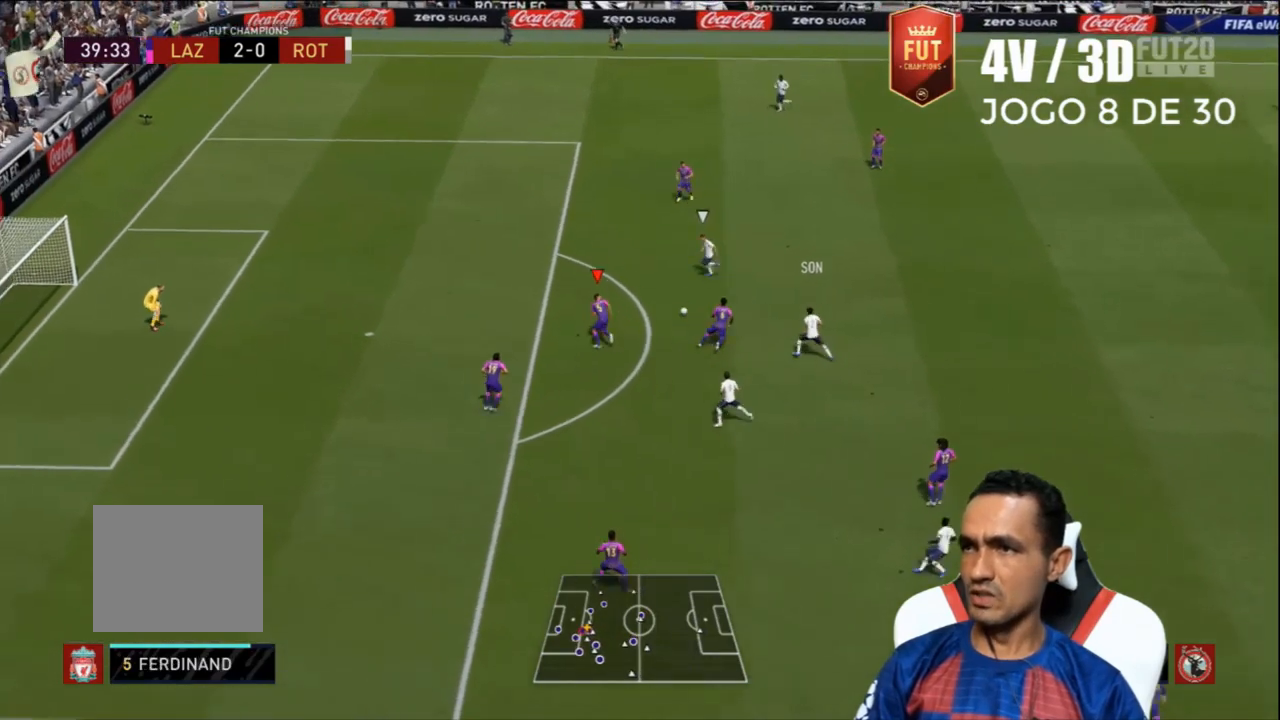
{"buttons": ["TRIANGLE", "R2", "L3"], "left_stick": "up-left", "right_stick": "center", "events": [[33, "left_stick", "up-left"], [433, "TRIANGLE", "down"]]}
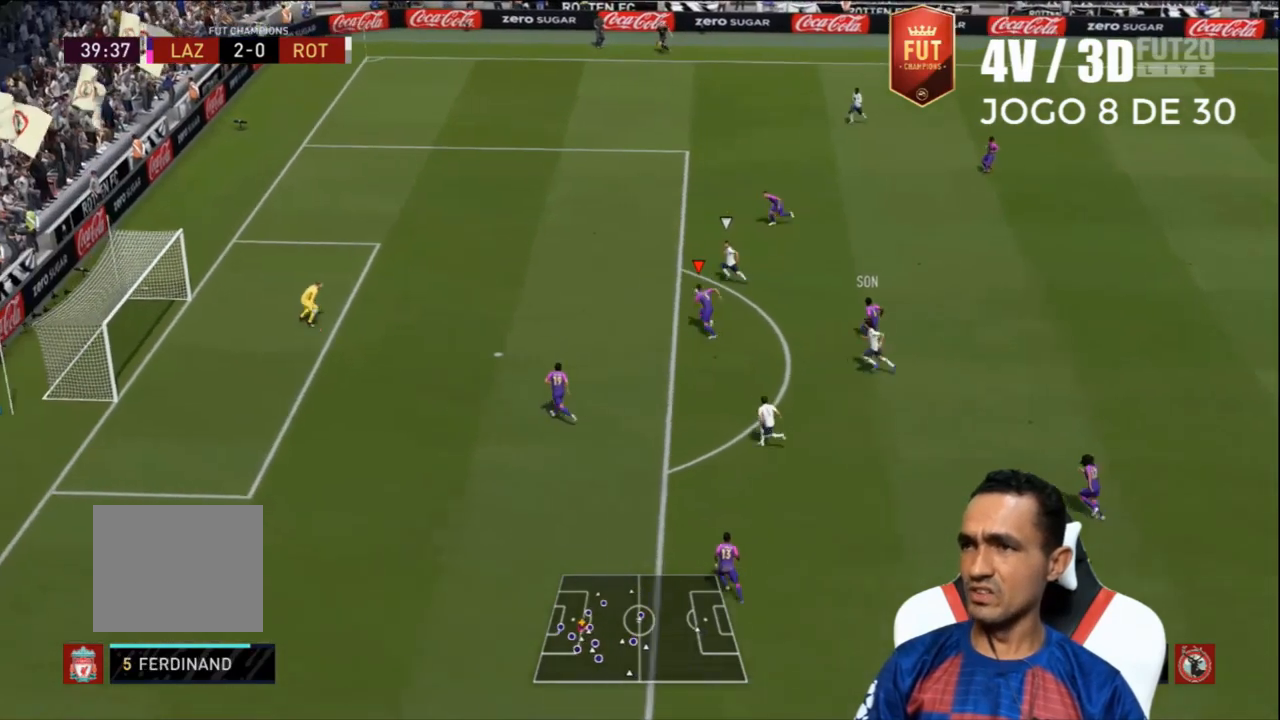
{"buttons": ["TRIANGLE", "R2", "L3"], "left_stick": "up-left", "right_stick": "center", "events": []}
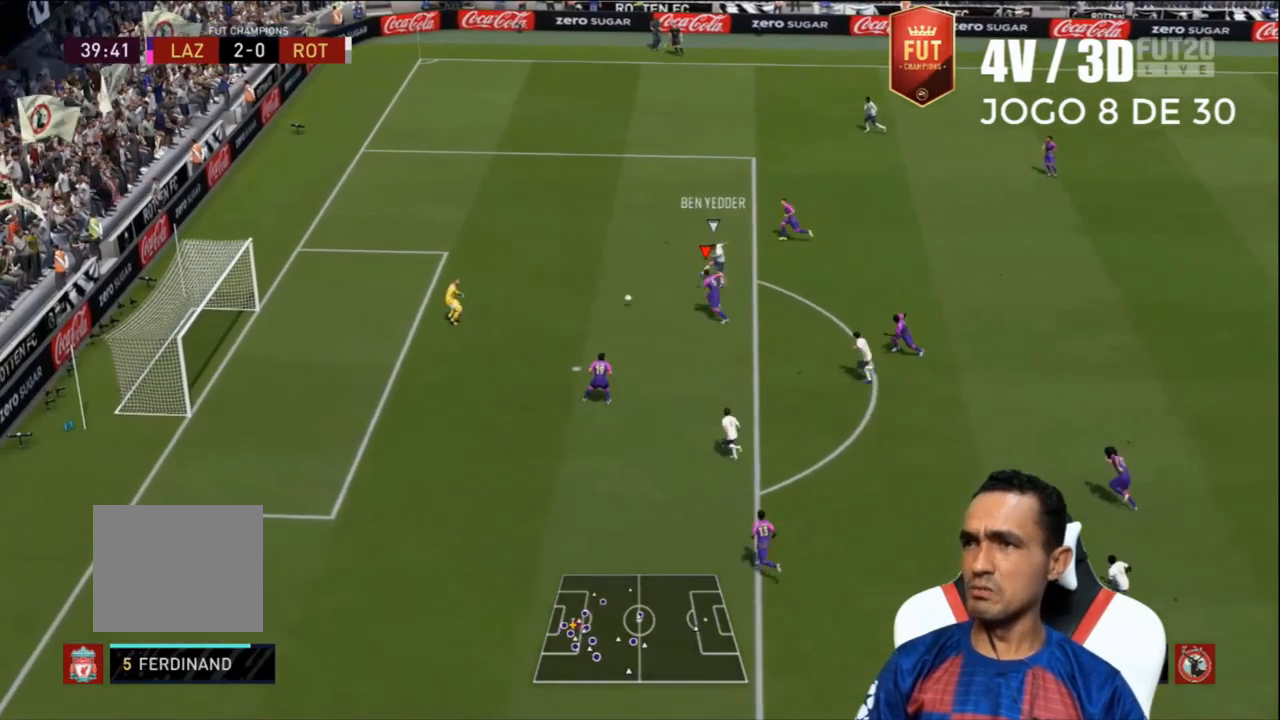
{"buttons": ["TRIANGLE", "R2"], "left_stick": "up-left", "right_stick": "center", "events": [[467, "L3", "up"]]}
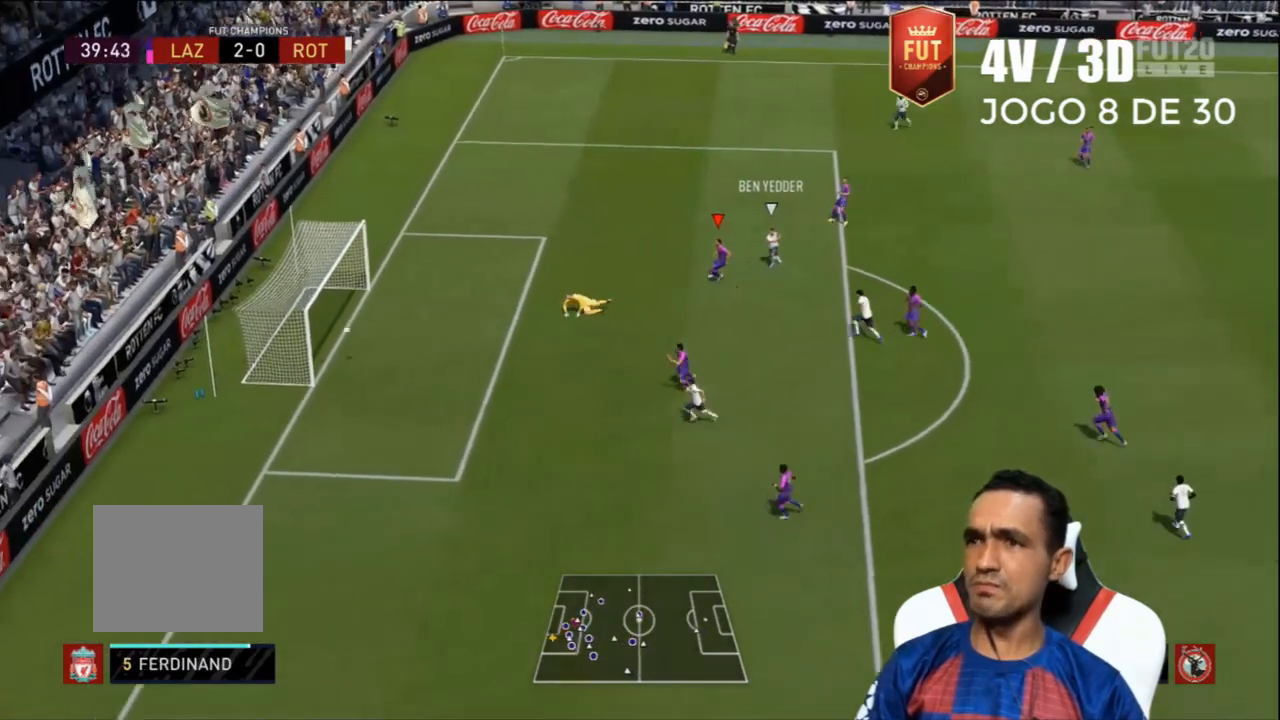
{"buttons": [], "left_stick": "center", "right_stick": "center", "events": [[167, "R2", "up"], [167, "TRIANGLE", "up"], [167, "left_stick", "center"]]}
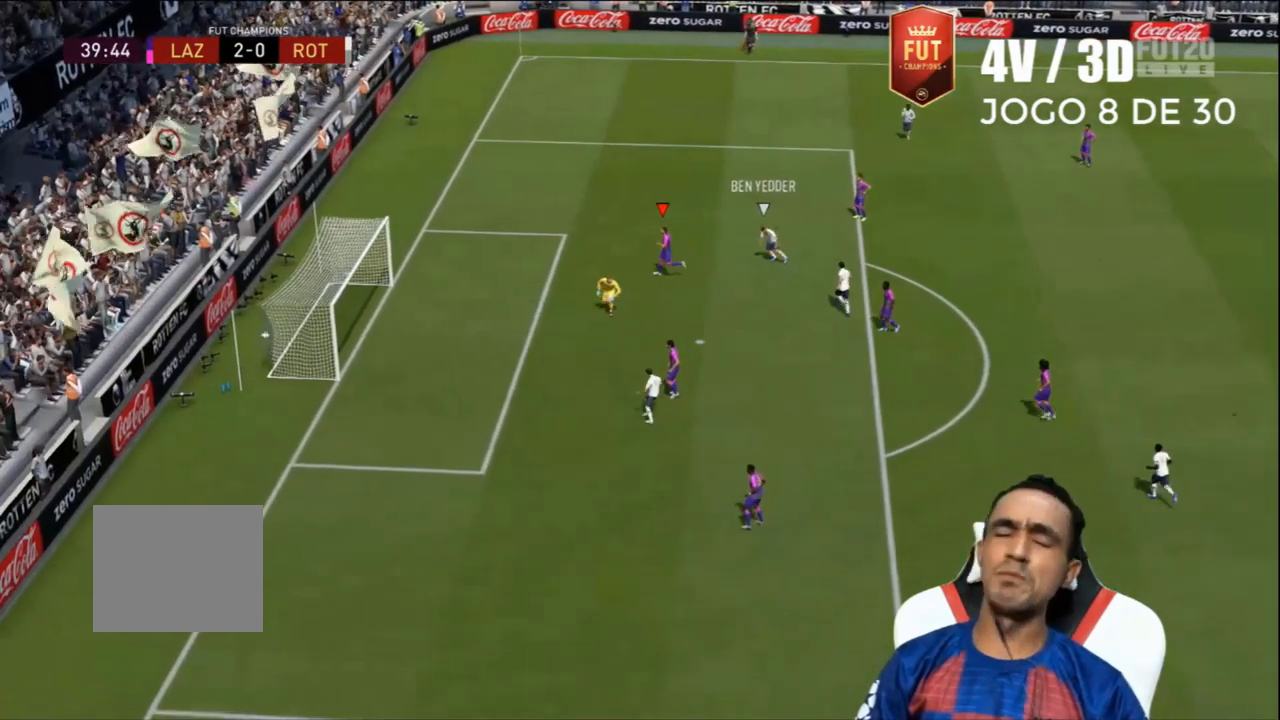
{"buttons": [], "left_stick": "center", "right_stick": "center", "events": []}
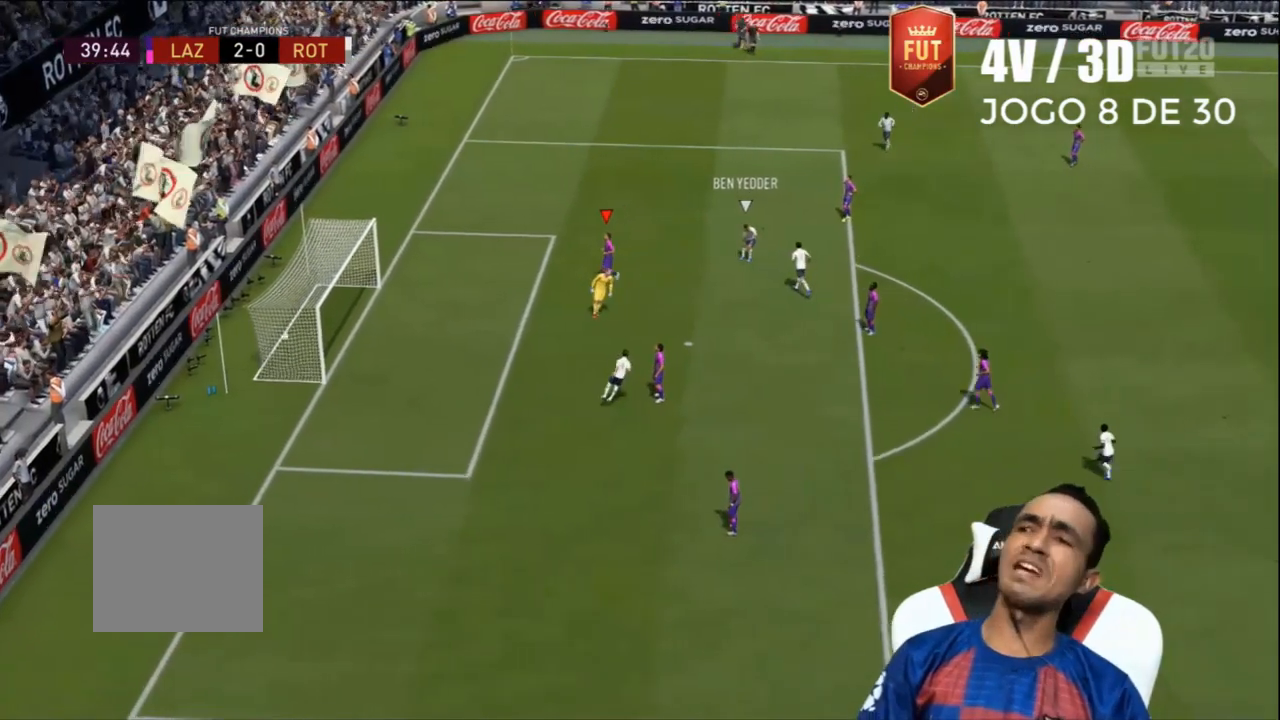
{"buttons": [], "left_stick": "center", "right_stick": "center", "events": []}
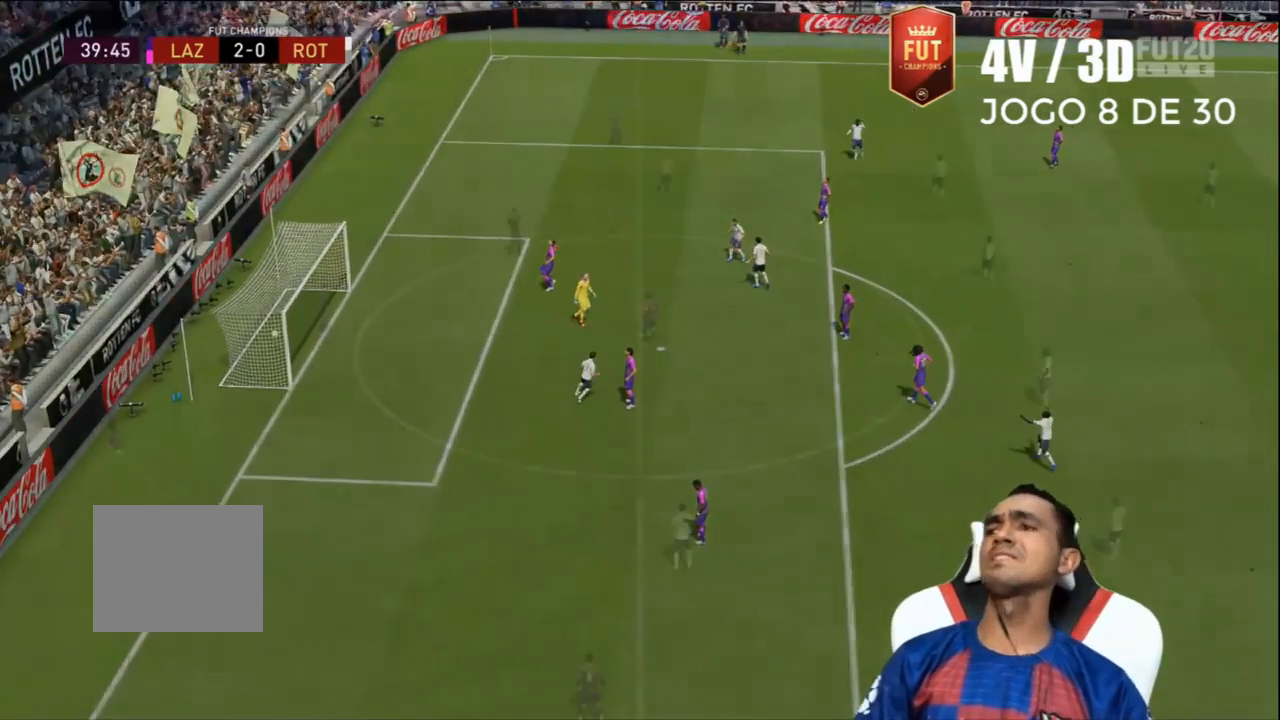
{"buttons": [], "left_stick": "center", "right_stick": "center", "events": []}
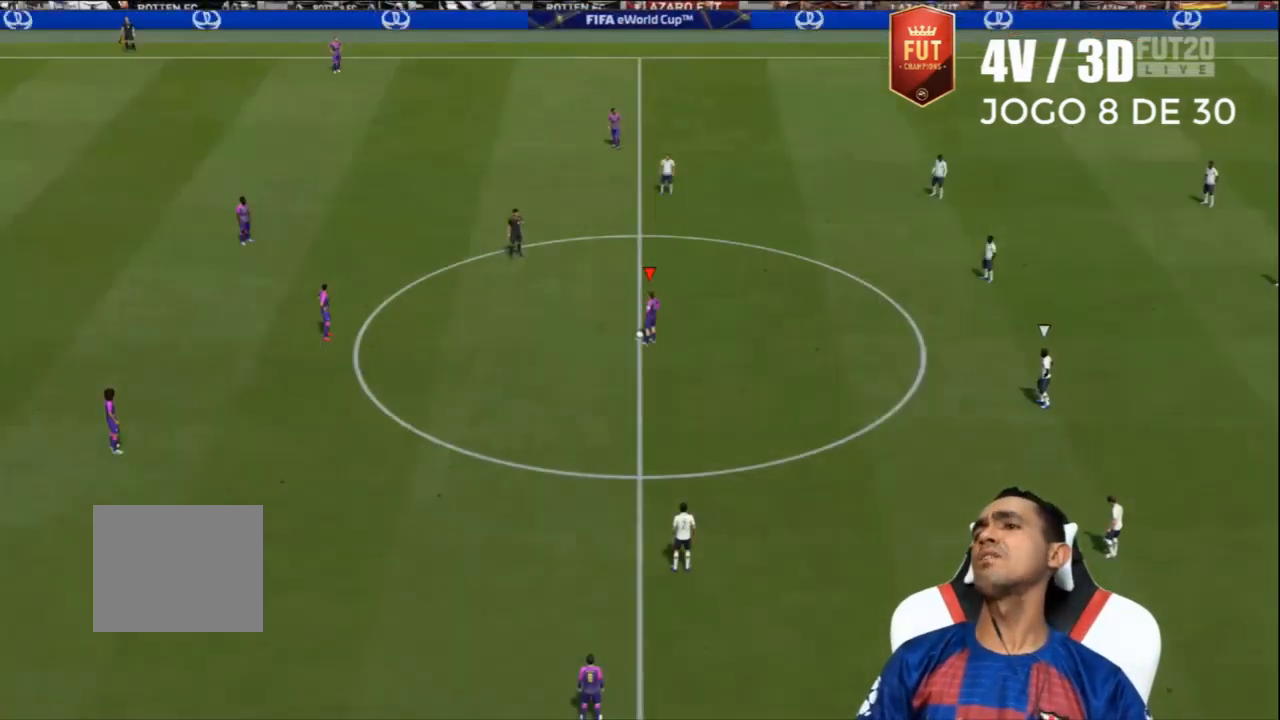
{"buttons": [], "left_stick": "center", "right_stick": "center", "events": []}
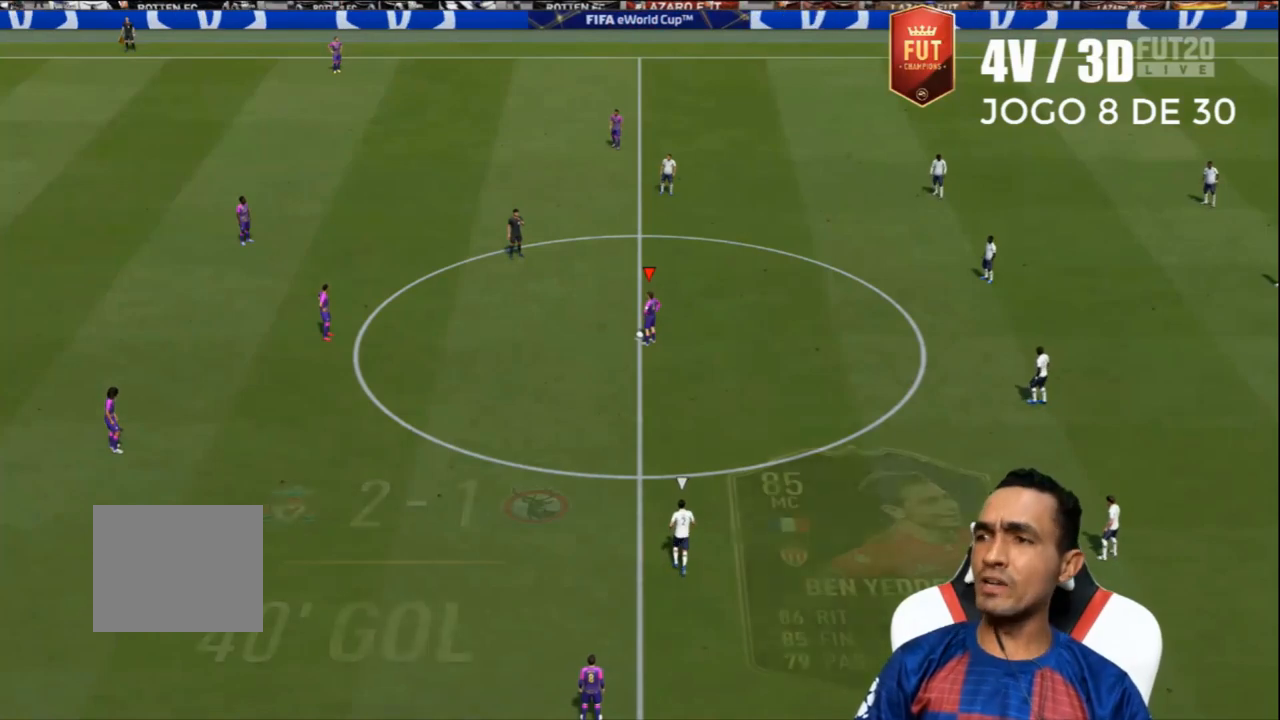
{"buttons": [], "left_stick": "center", "right_stick": "center", "events": [[33, "CROSS", "down"], [167, "CROSS", "up"]]}
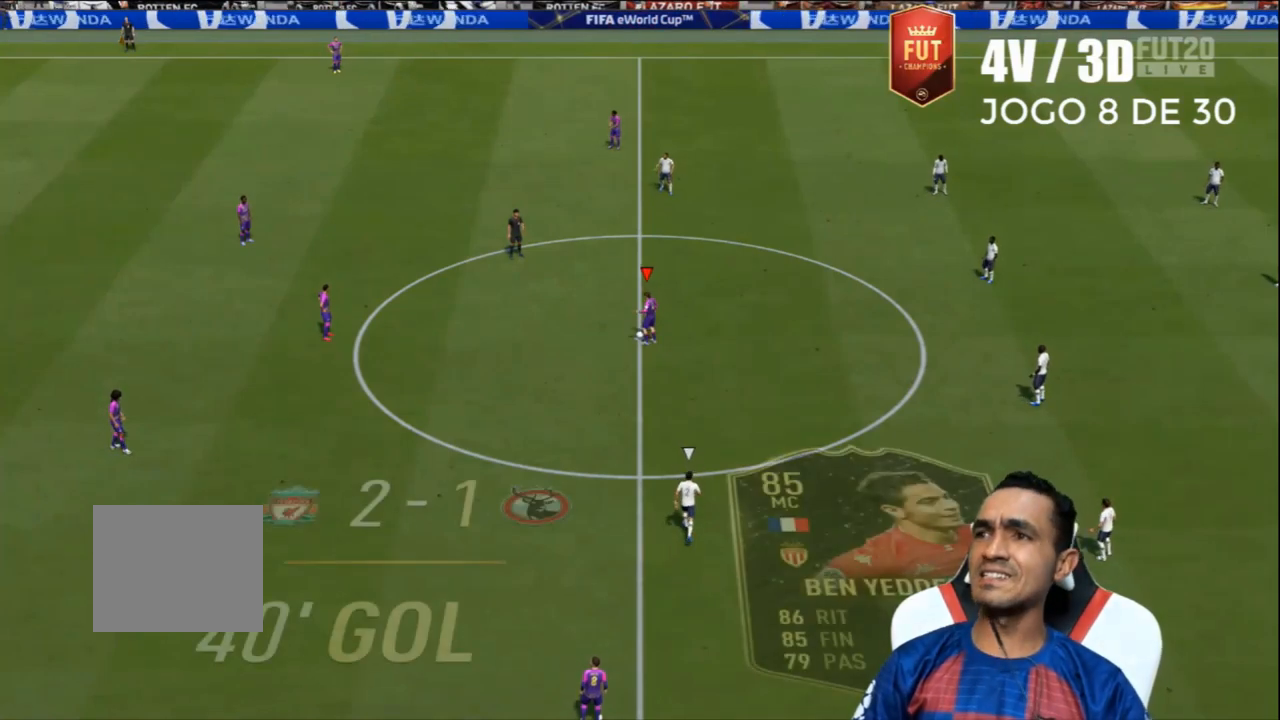
{"buttons": [], "left_stick": "center", "right_stick": "center", "events": []}
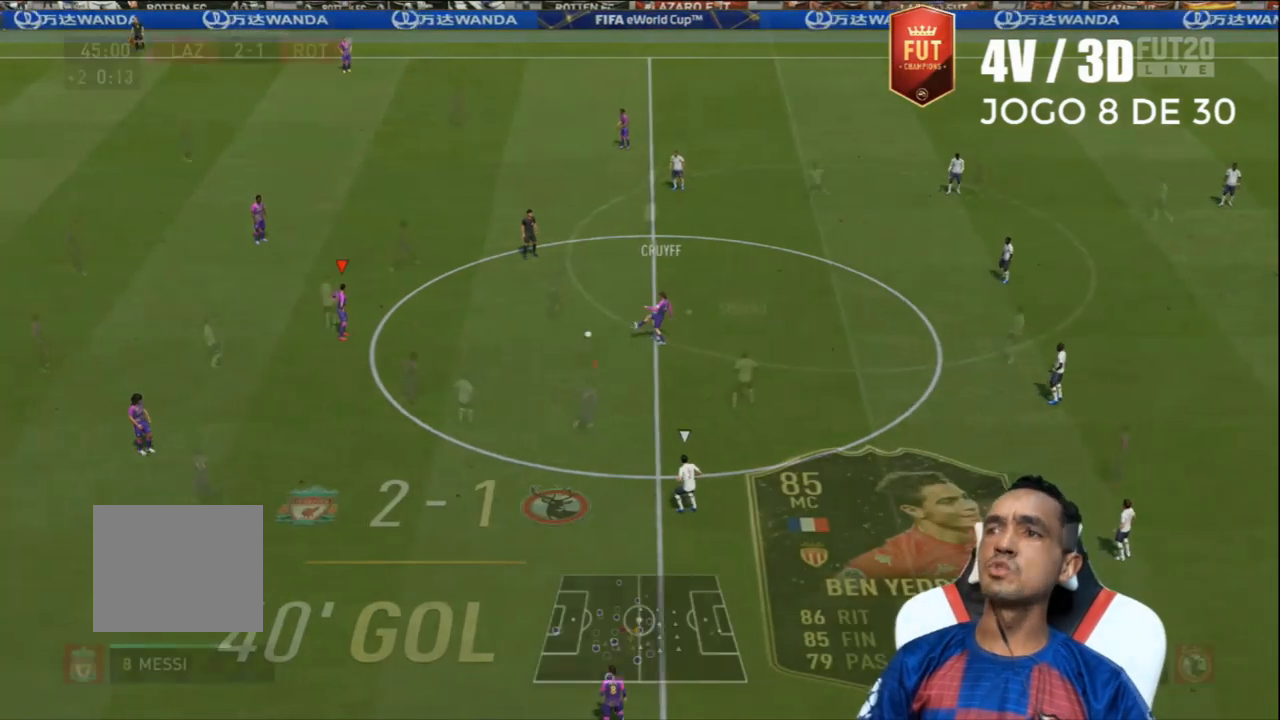
{"buttons": ["R2"], "left_stick": "up-left", "right_stick": "center", "events": [[33, "L2", "down"], [33, "R2", "down"], [133, "L2", "up"], [300, "left_stick", "up-left"]]}